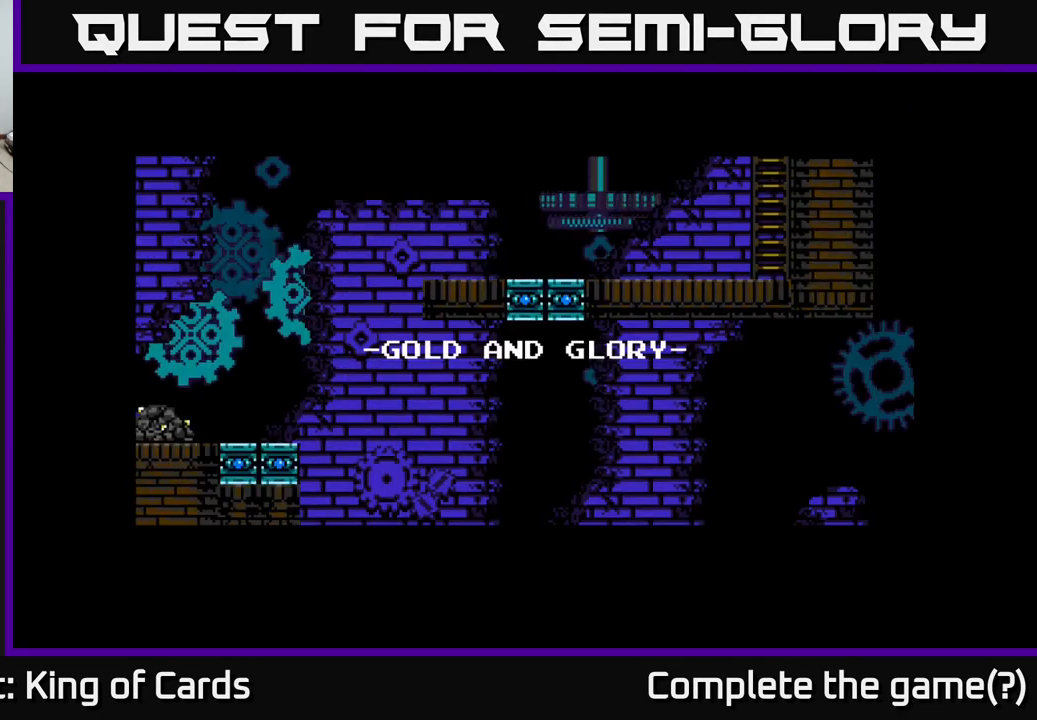
Gameplay with a controller (Xbox layout); each line is a JSON object with the inputs held at the frame after it. "events" lists button and stick changes between this image and that frame as [ms after this image, input, new state], when the widget could be followed in between. Not read: left_stick.
{"buttons": [], "right_stick": "center", "events": []}
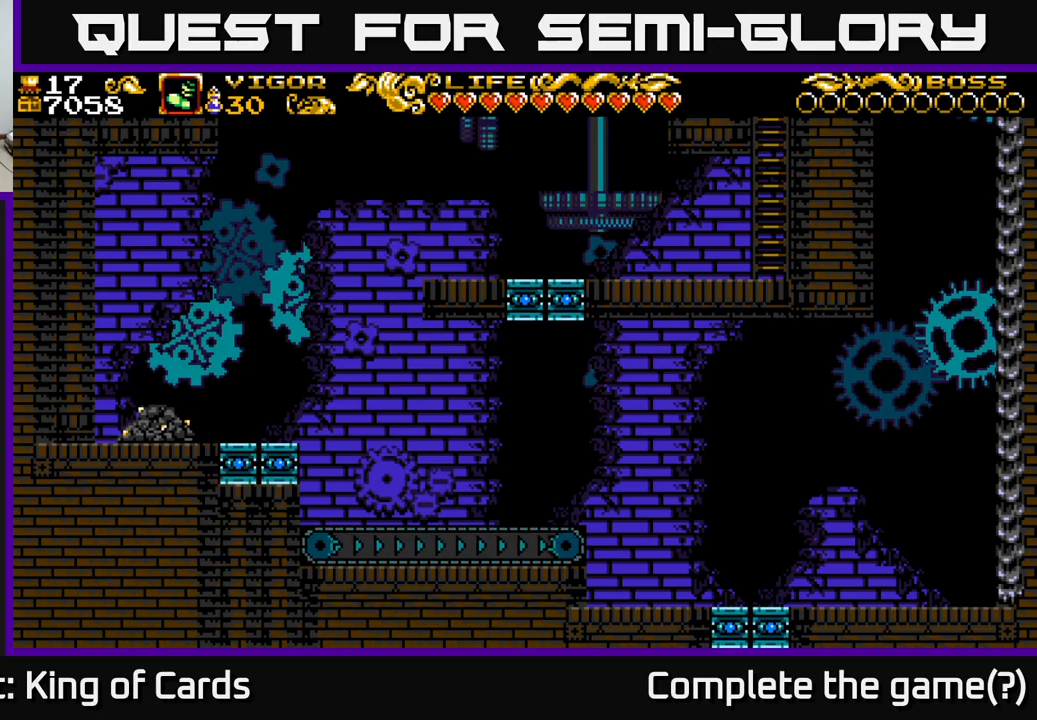
{"buttons": [], "right_stick": "center", "events": []}
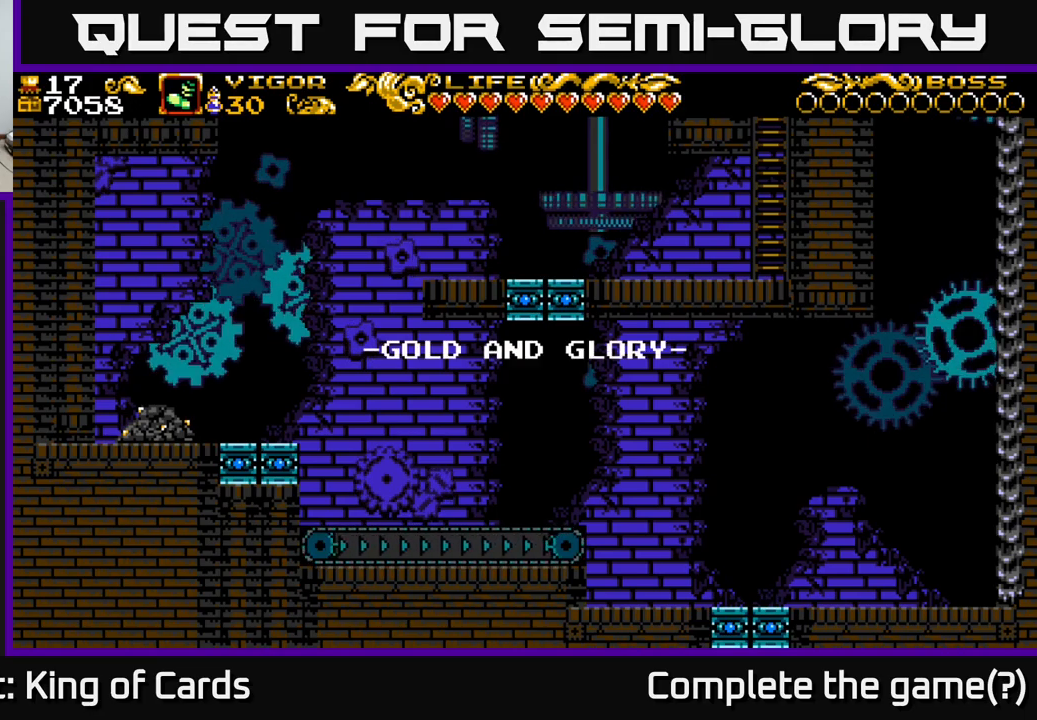
{"buttons": ["DPAD_LEFT"], "right_stick": "center", "events": [[433, "DPAD_LEFT", "down"]]}
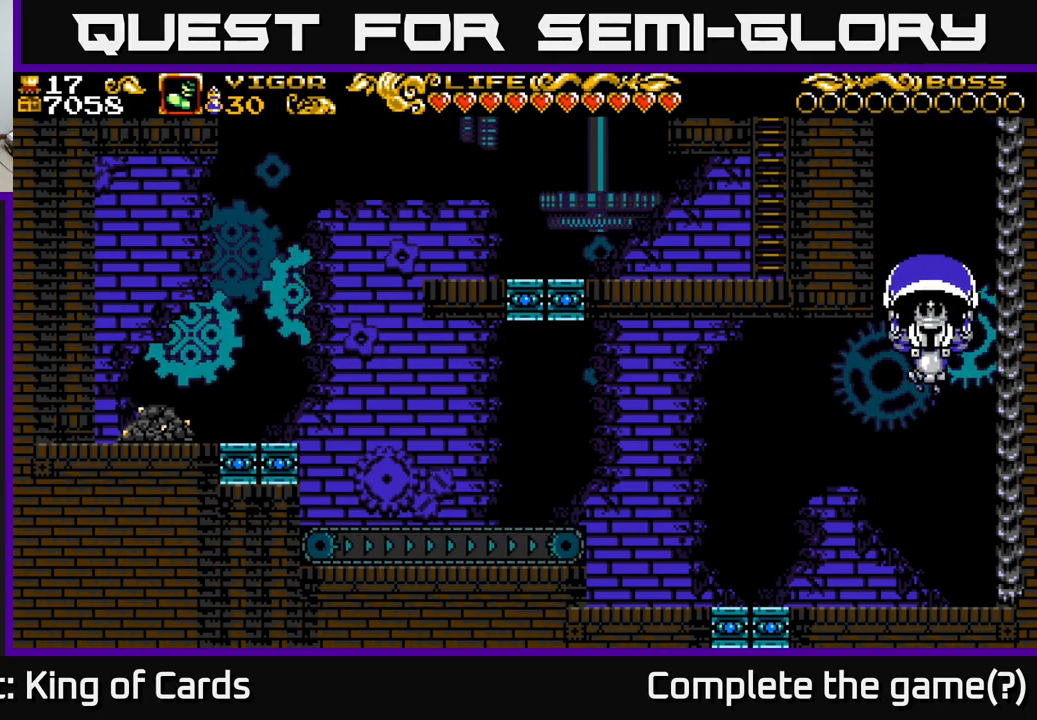
{"buttons": [], "right_stick": "center", "events": [[283, "DPAD_LEFT", "up"]]}
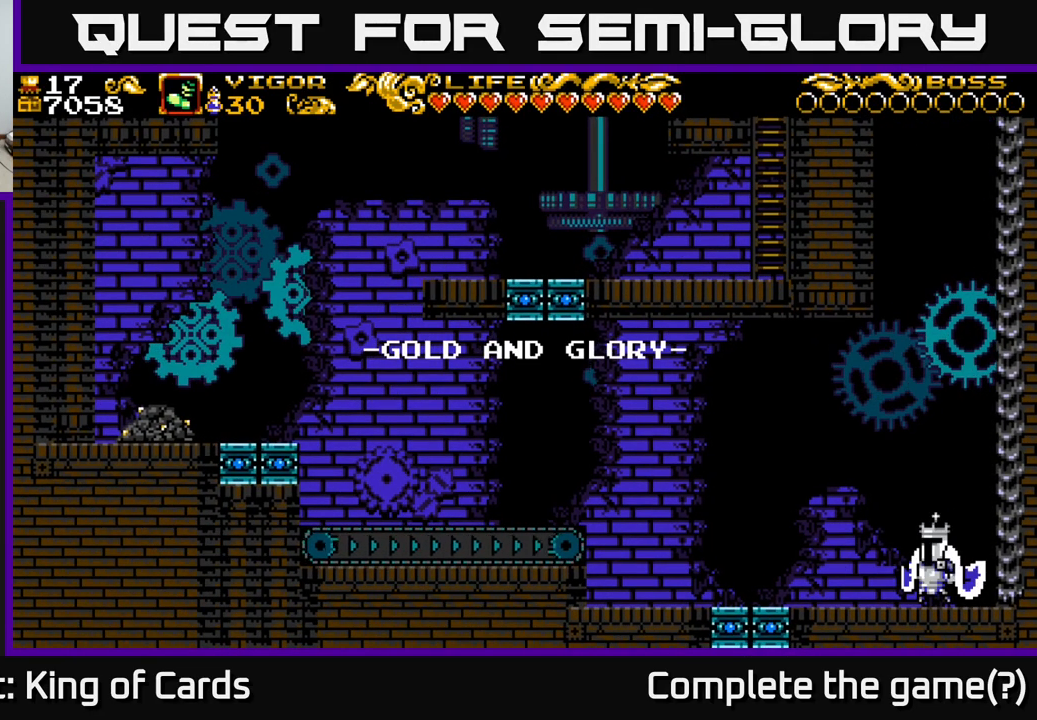
{"buttons": ["A", "DPAD_LEFT"], "right_stick": "center", "events": [[67, "DPAD_LEFT", "down"], [400, "A", "down"]]}
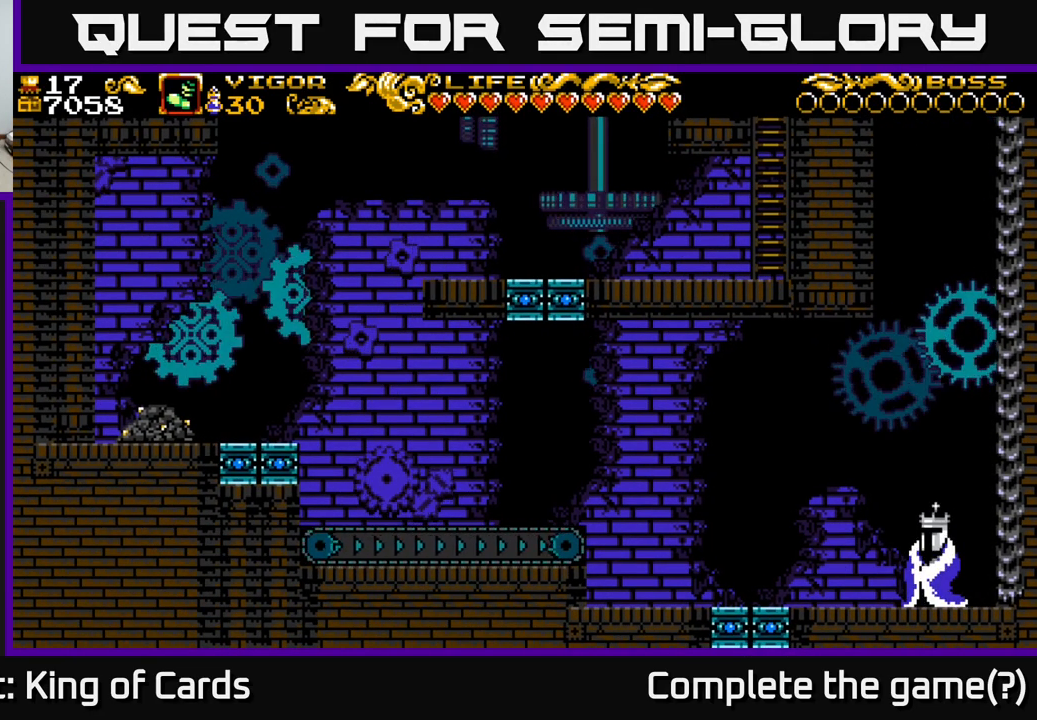
{"buttons": ["DPAD_LEFT"], "right_stick": "center", "events": [[50, "A", "up"], [217, "DPAD_LEFT", "up"], [433, "DPAD_LEFT", "down"]]}
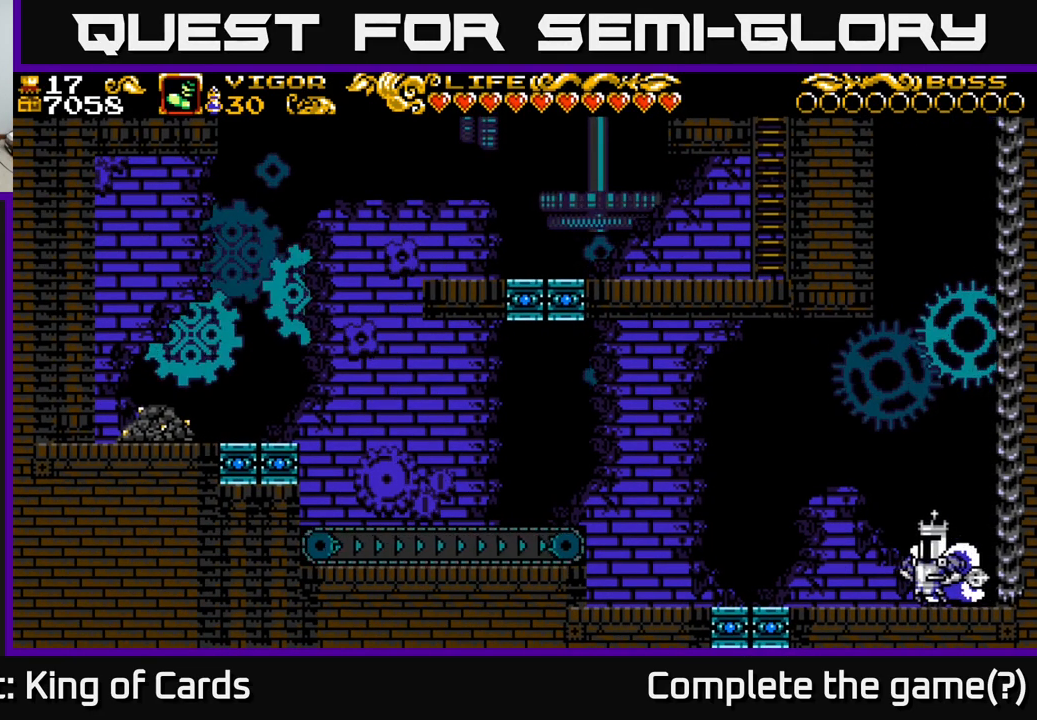
{"buttons": ["DPAD_LEFT"], "right_stick": "center", "events": [[33, "A", "down"], [200, "A", "up"]]}
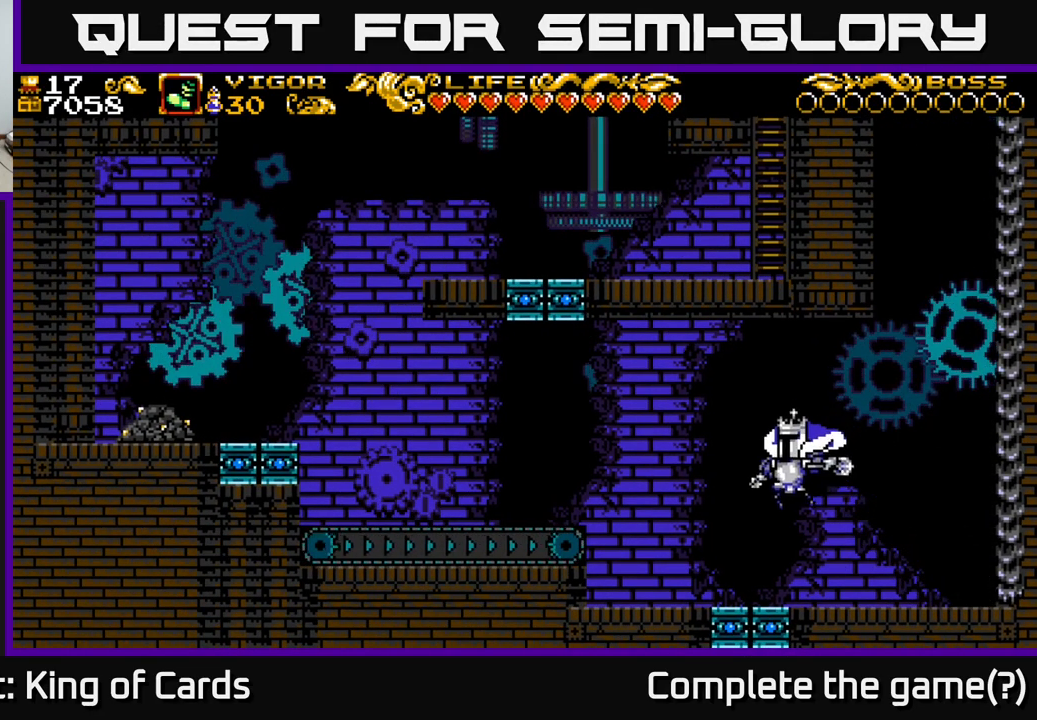
{"buttons": ["X", "DPAD_LEFT"], "right_stick": "center", "events": [[333, "X", "down"]]}
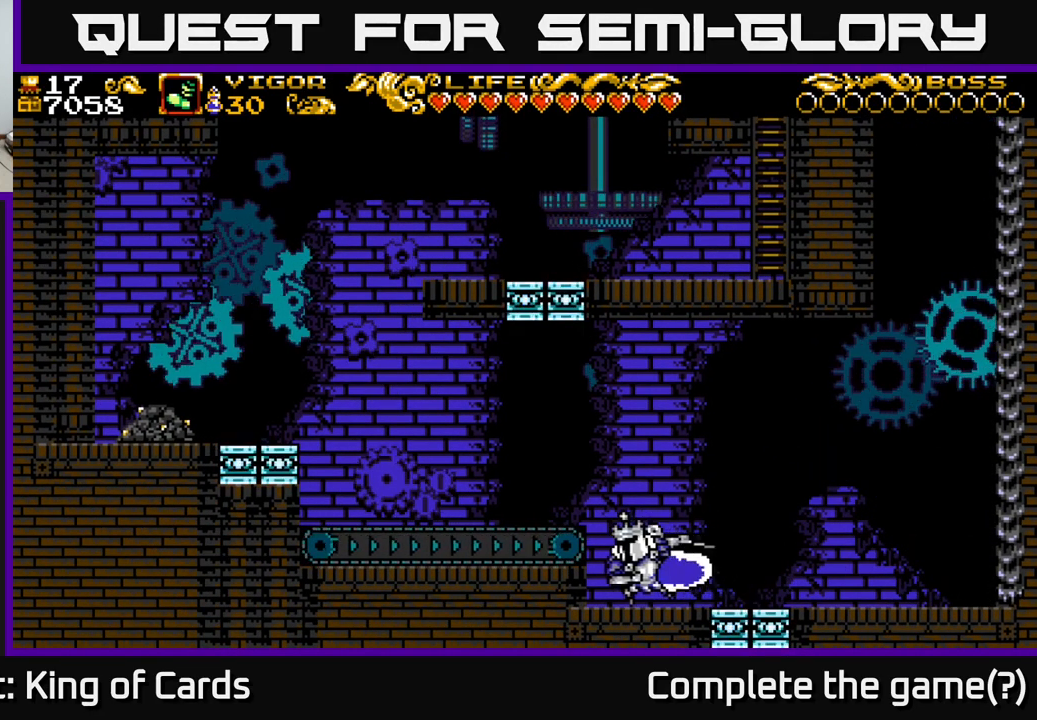
{"buttons": ["DPAD_LEFT"], "right_stick": "center", "events": [[33, "X", "up"]]}
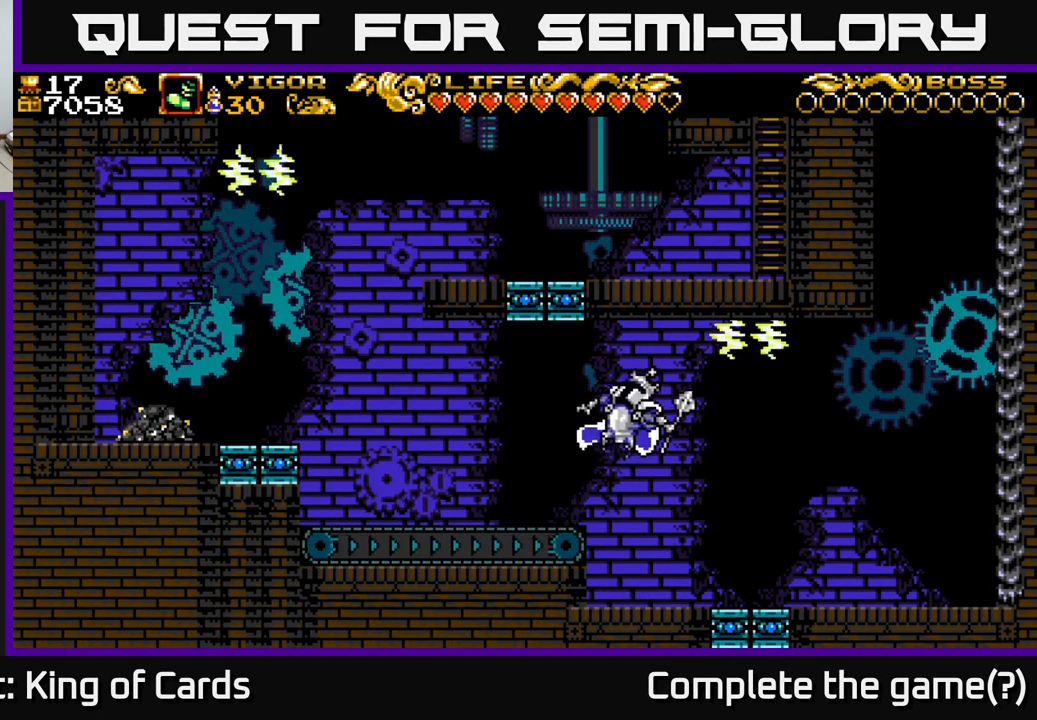
{"buttons": [], "right_stick": "center", "events": [[83, "DPAD_LEFT", "up"]]}
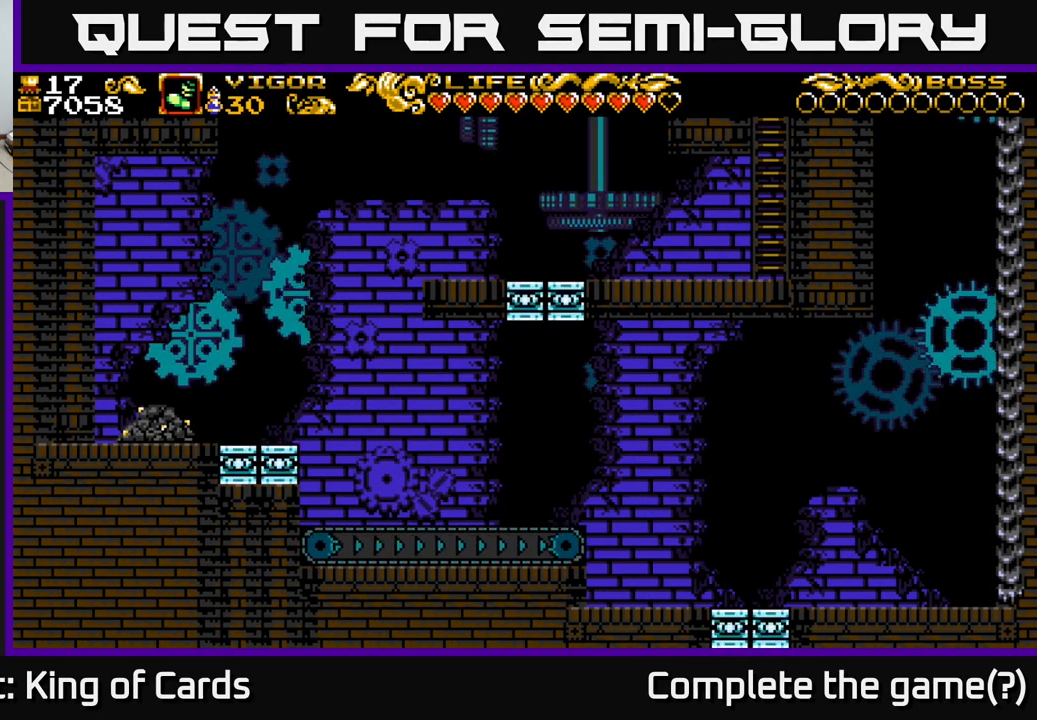
{"buttons": [], "right_stick": "center", "events": [[117, "DPAD_LEFT", "down"], [417, "DPAD_LEFT", "up"]]}
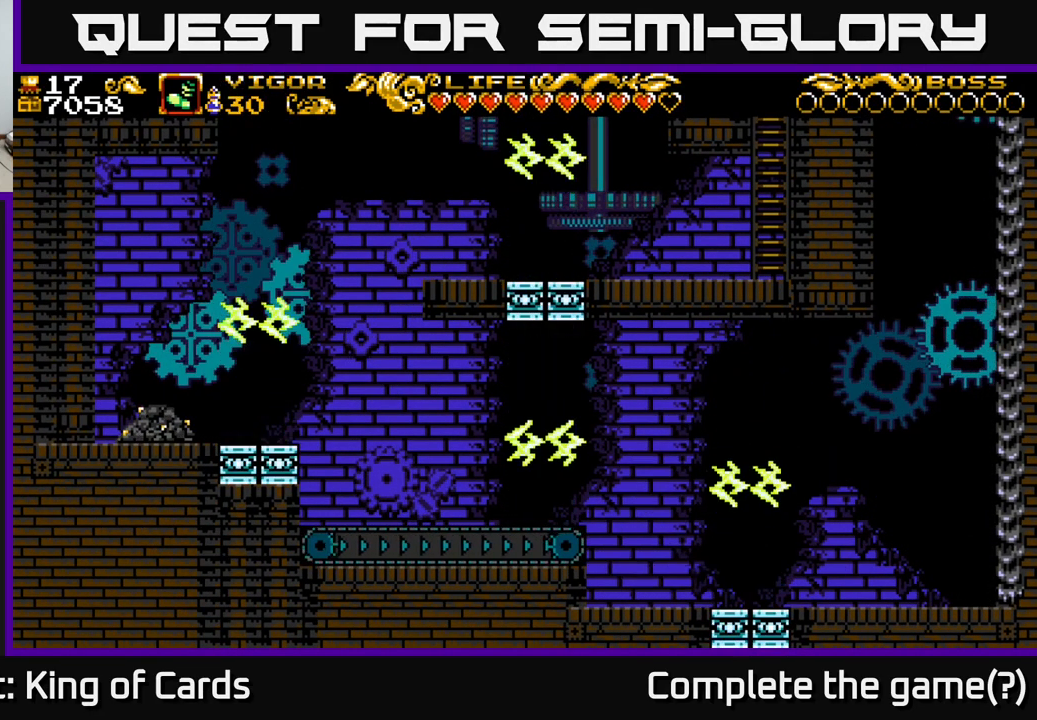
{"buttons": ["A", "DPAD_LEFT"], "right_stick": "center", "events": [[334, "A", "down"], [334, "DPAD_LEFT", "down"]]}
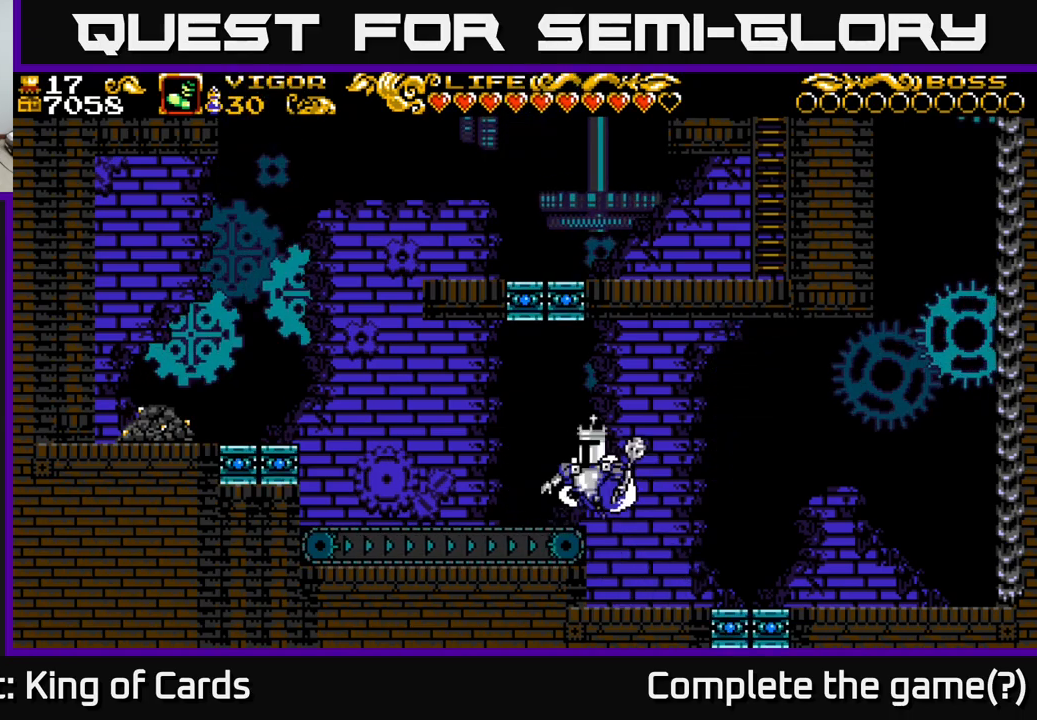
{"buttons": ["DPAD_LEFT"], "right_stick": "center", "events": [[117, "X", "down"], [350, "A", "up"], [350, "X", "up"]]}
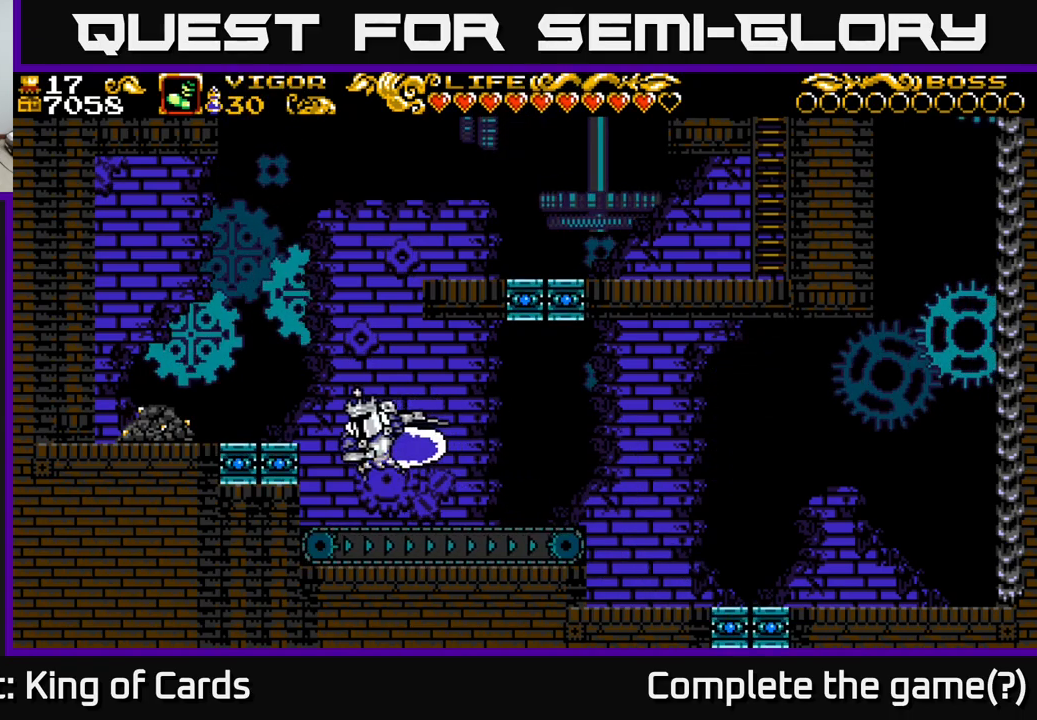
{"buttons": ["A"], "right_stick": "center", "events": [[117, "DPAD_LEFT", "up"], [417, "A", "down"]]}
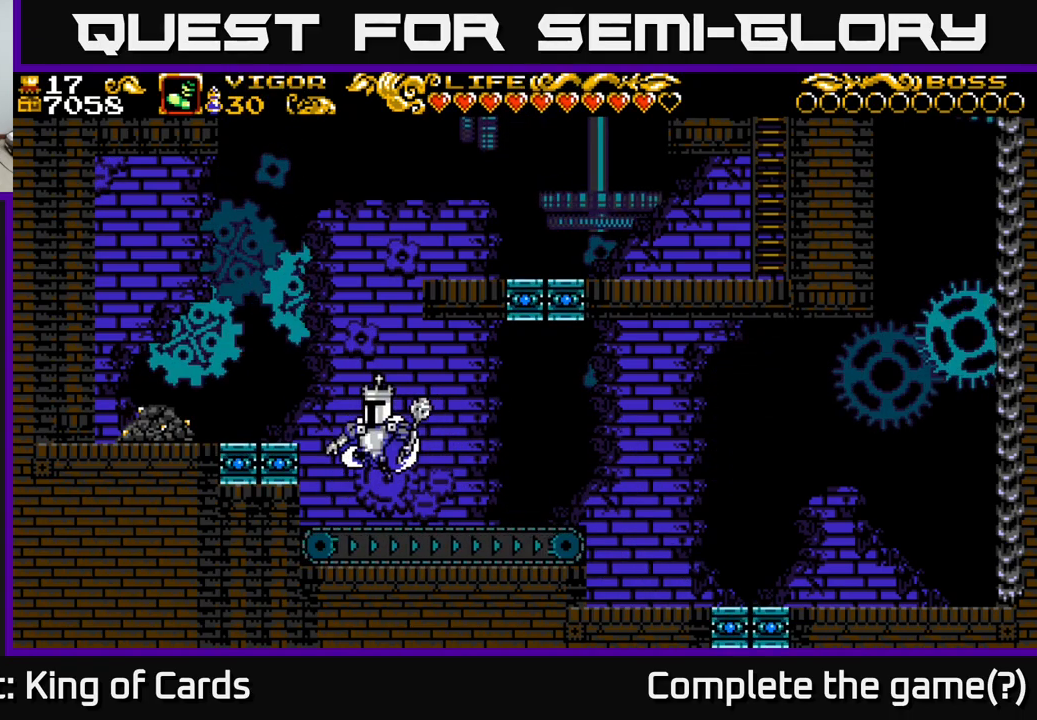
{"buttons": ["DPAD_LEFT"], "right_stick": "center", "events": [[17, "DPAD_LEFT", "down"], [100, "X", "down"], [150, "A", "up"], [250, "X", "up"]]}
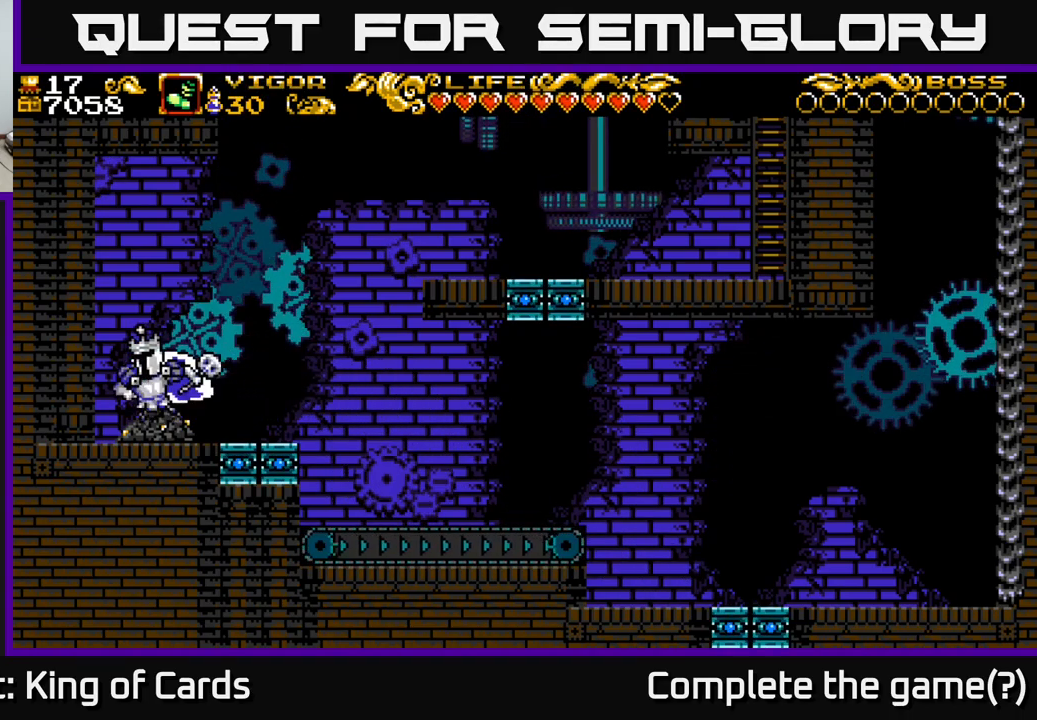
{"buttons": ["X"], "right_stick": "center", "events": [[384, "X", "down"], [400, "DPAD_LEFT", "up"]]}
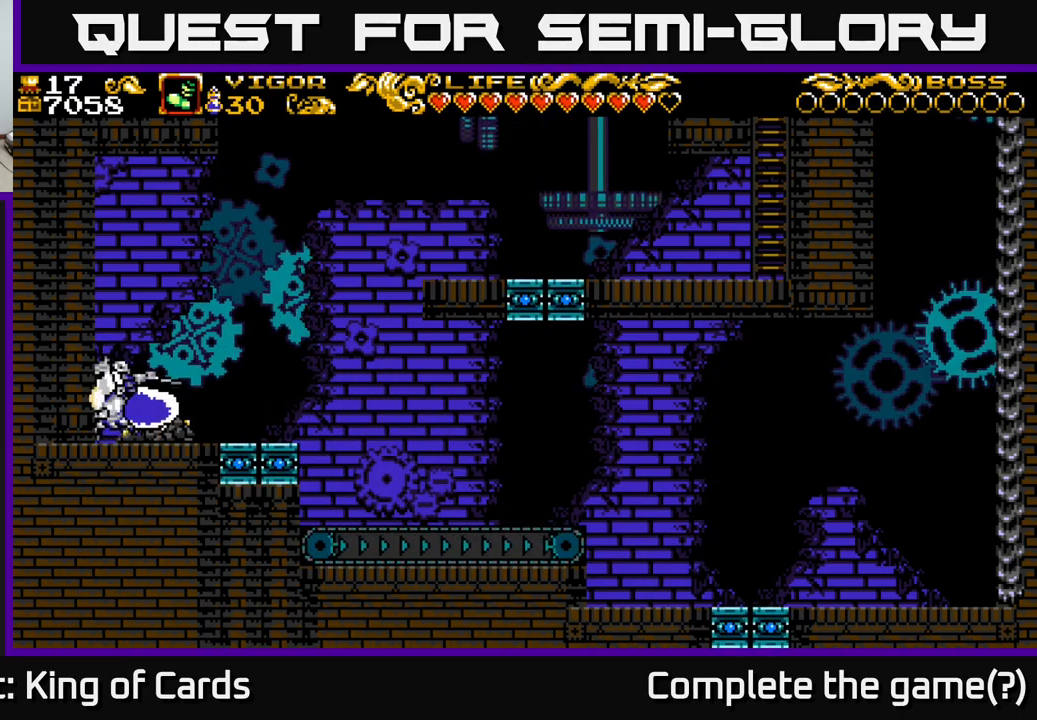
{"buttons": ["DPAD_RIGHT"], "right_stick": "center", "events": [[17, "DPAD_LEFT", "down"], [34, "X", "up"], [217, "DPAD_LEFT", "up"], [417, "DPAD_RIGHT", "down"]]}
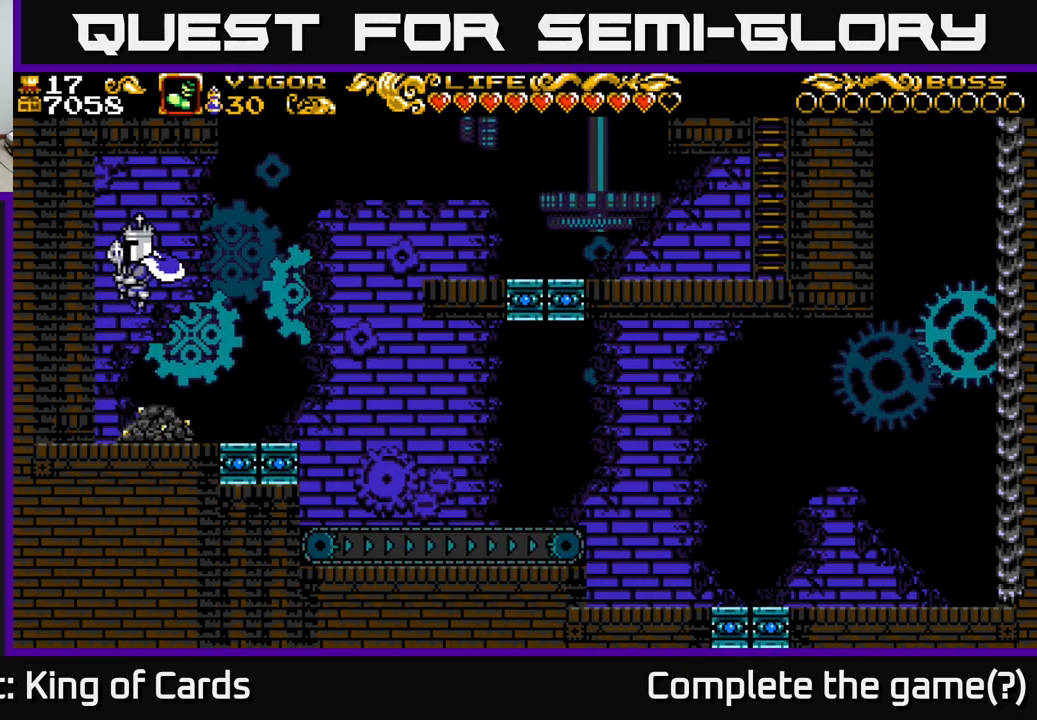
{"buttons": [], "right_stick": "center", "events": [[67, "DPAD_RIGHT", "up"]]}
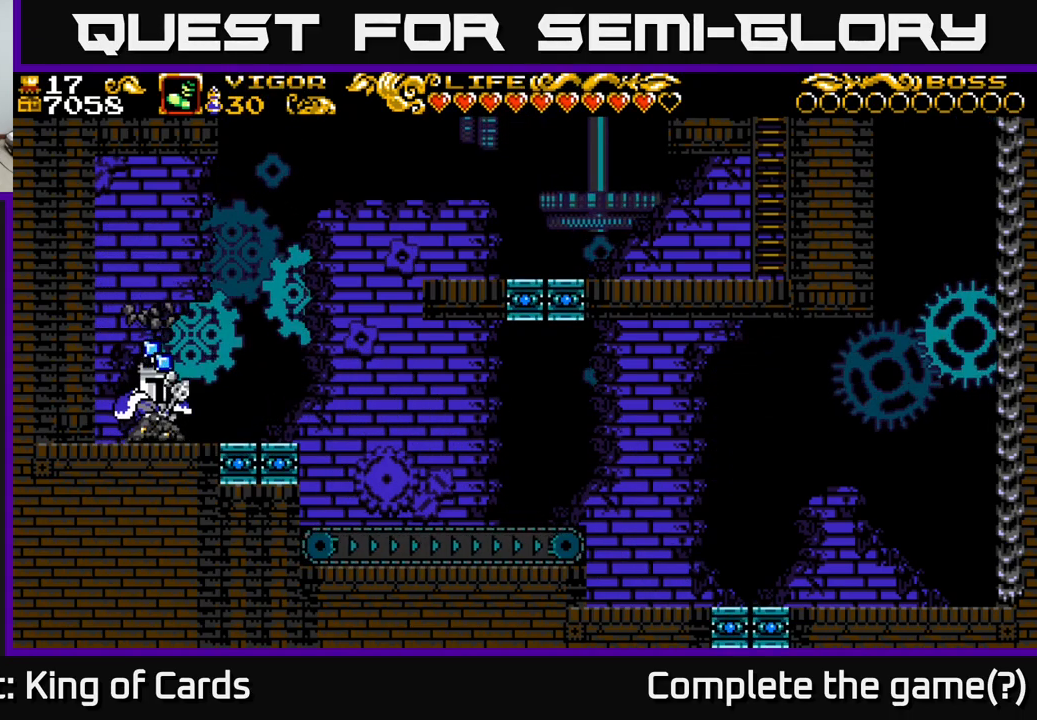
{"buttons": [], "right_stick": "center", "events": []}
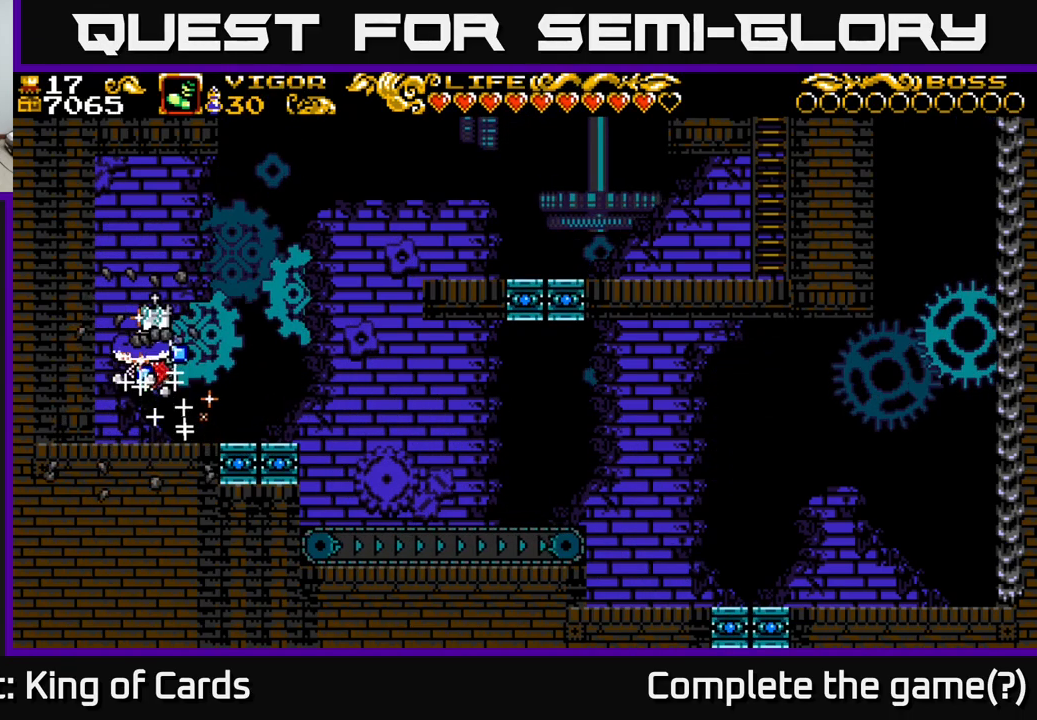
{"buttons": ["DPAD_RIGHT"], "right_stick": "center", "events": [[400, "DPAD_RIGHT", "down"]]}
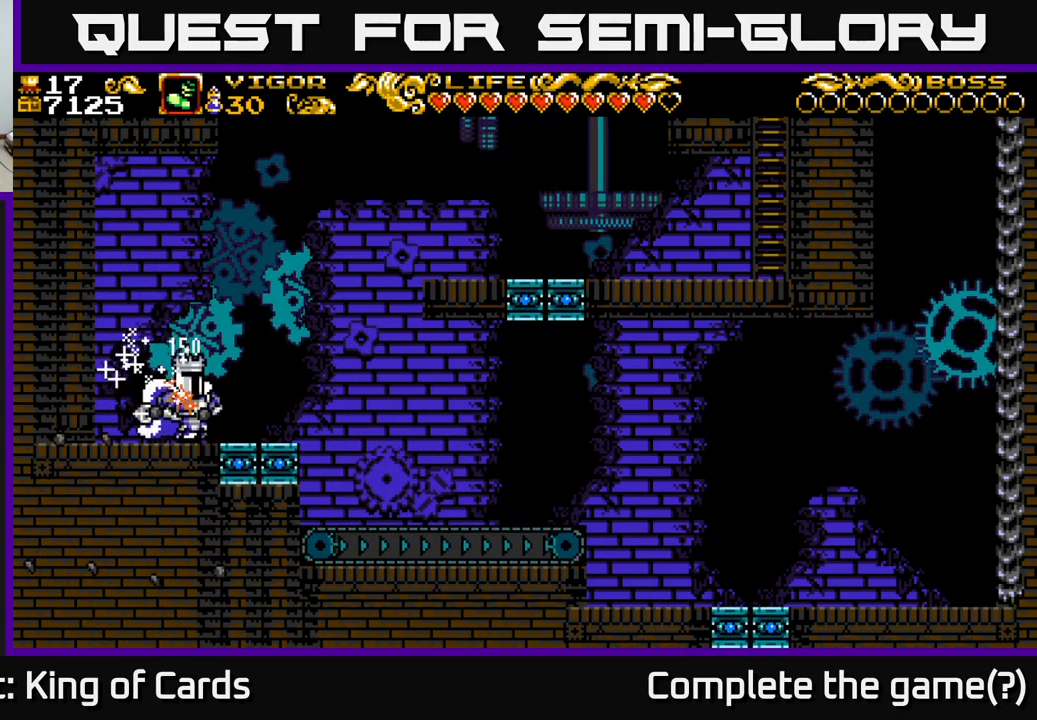
{"buttons": ["DPAD_LEFT"], "right_stick": "center", "events": [[234, "DPAD_RIGHT", "up"], [250, "DPAD_LEFT", "down"], [317, "A", "down"], [450, "A", "up"]]}
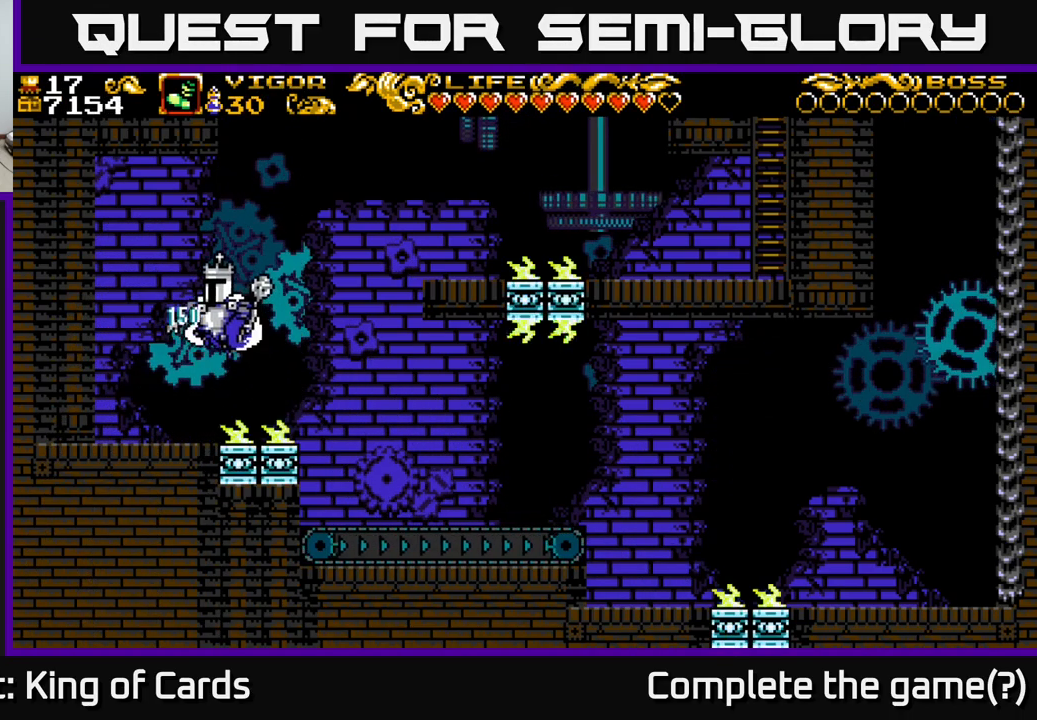
{"buttons": ["DPAD_RIGHT"], "right_stick": "center", "events": [[266, "DPAD_LEFT", "up"], [316, "DPAD_RIGHT", "down"]]}
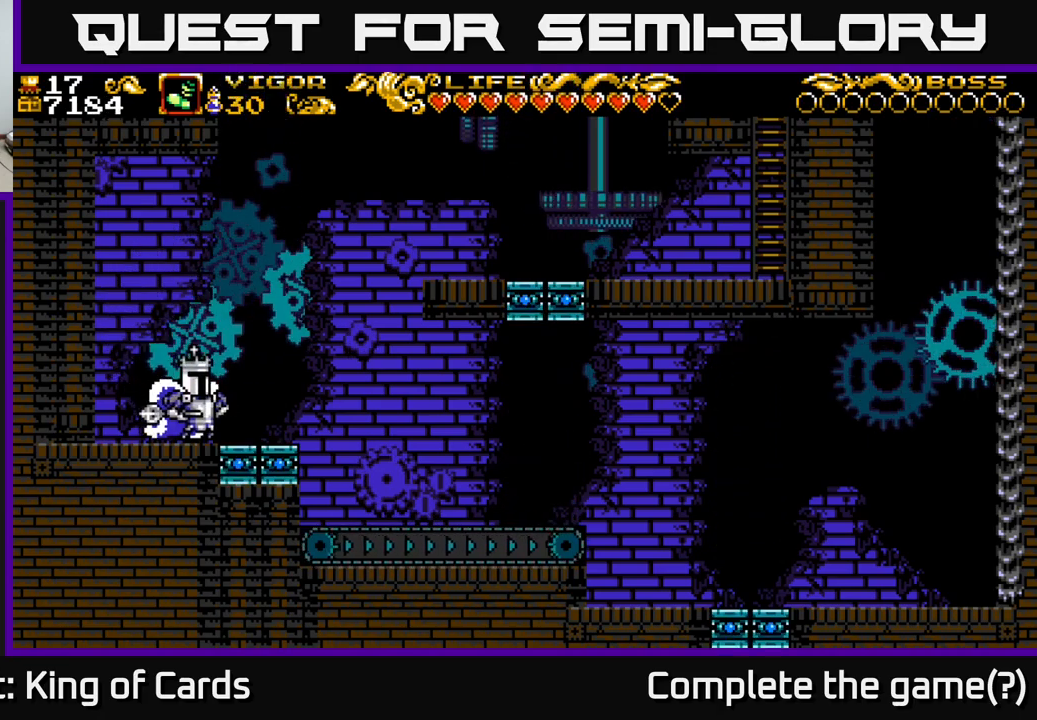
{"buttons": ["A", "DPAD_RIGHT"], "right_stick": "center", "events": [[350, "A", "down"]]}
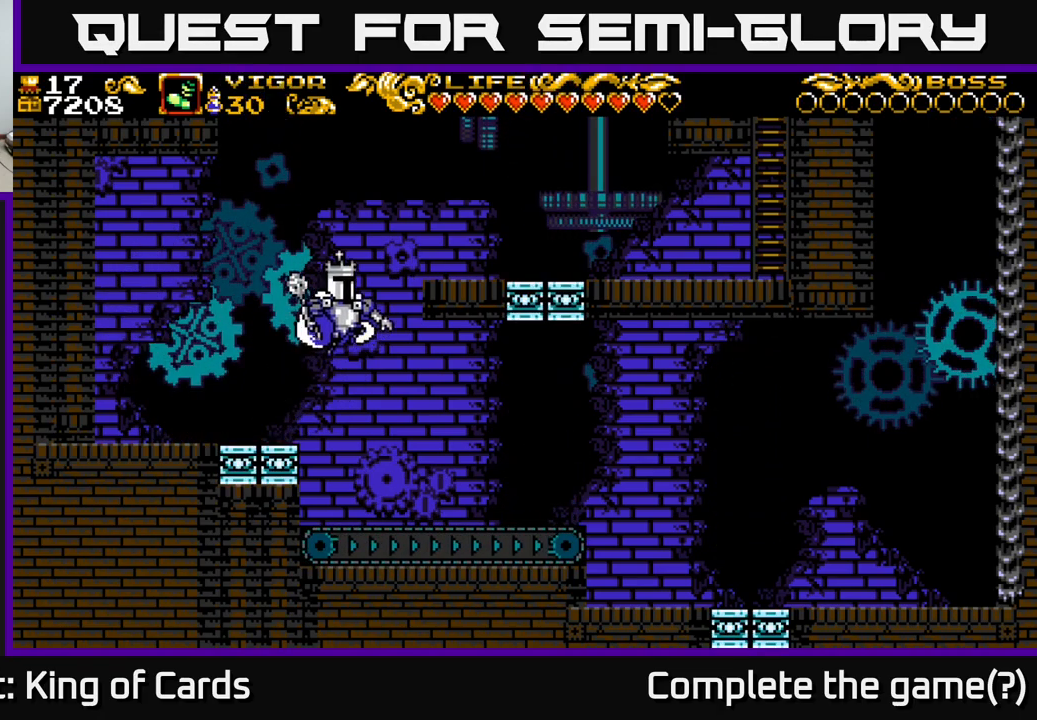
{"buttons": ["DPAD_RIGHT"], "right_stick": "center", "events": [[33, "X", "down"], [166, "A", "up"], [216, "X", "up"]]}
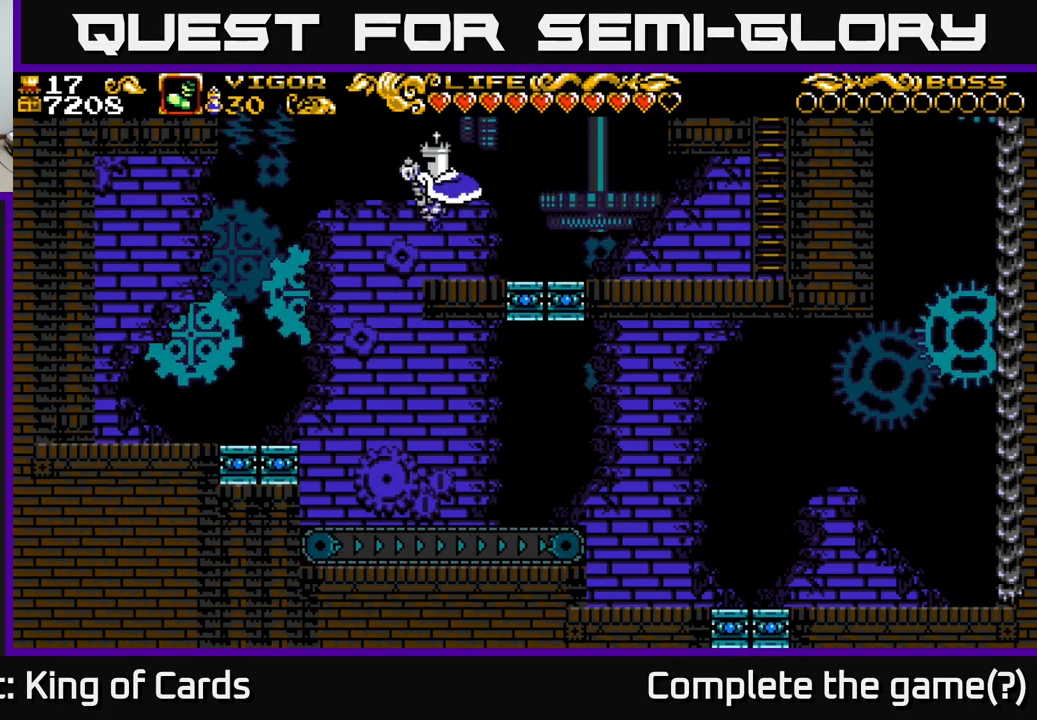
{"buttons": ["DPAD_RIGHT"], "right_stick": "center", "events": []}
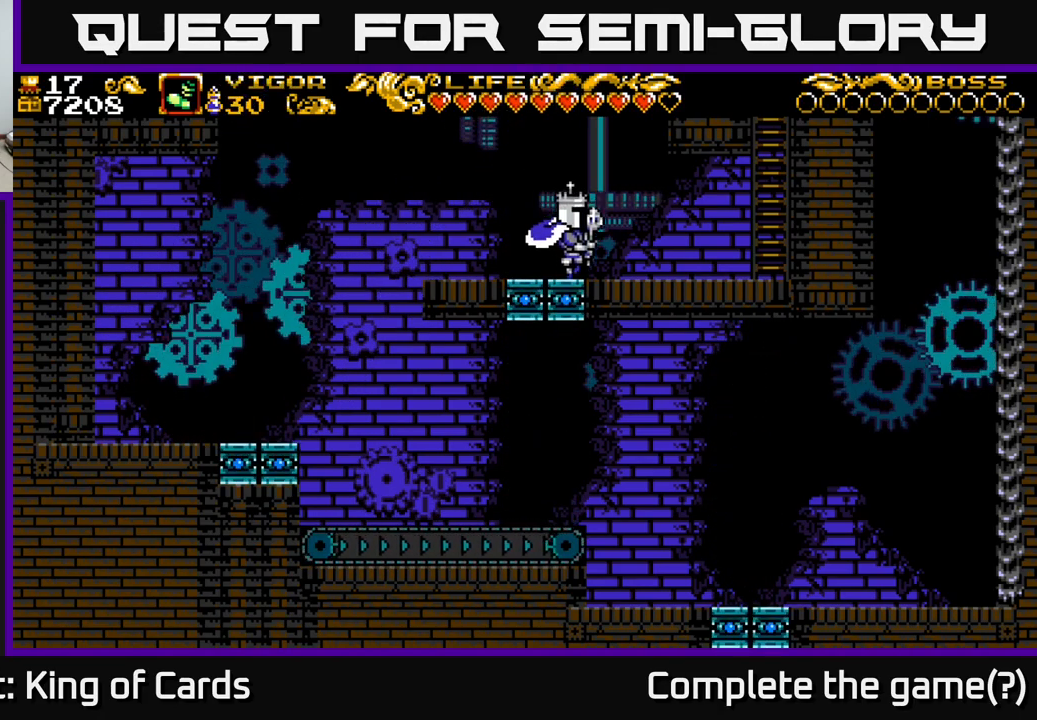
{"buttons": ["DPAD_RIGHT"], "right_stick": "center", "events": []}
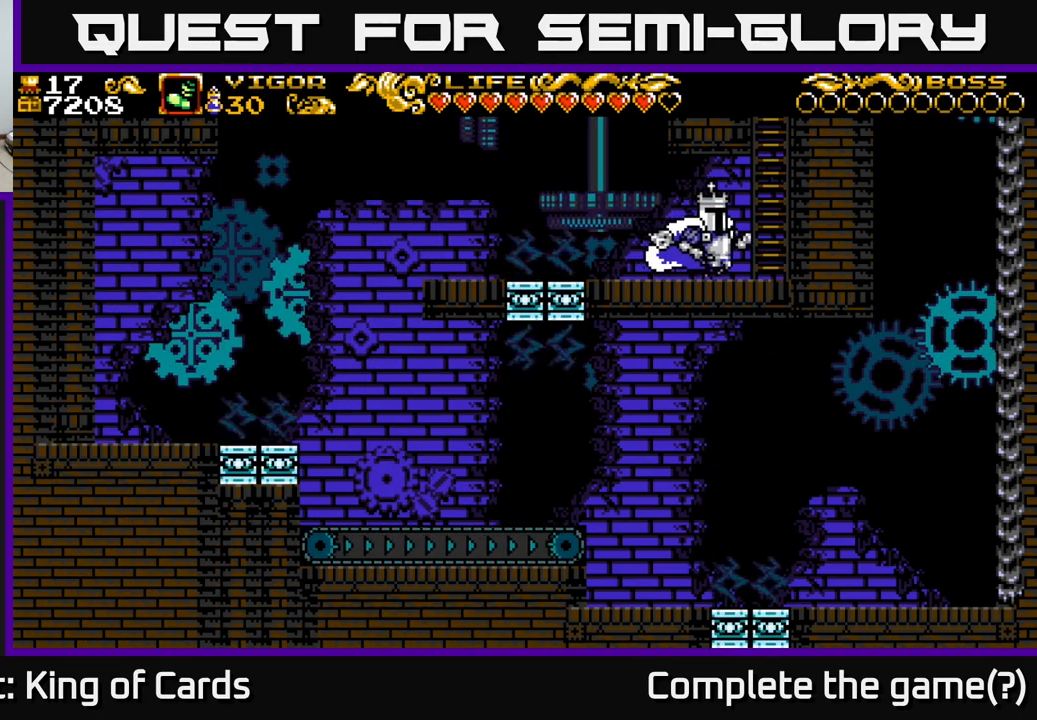
{"buttons": ["DPAD_UP"], "right_stick": "center", "events": [[116, "A", "down"], [183, "DPAD_UP", "down"], [250, "DPAD_RIGHT", "up"], [383, "A", "up"]]}
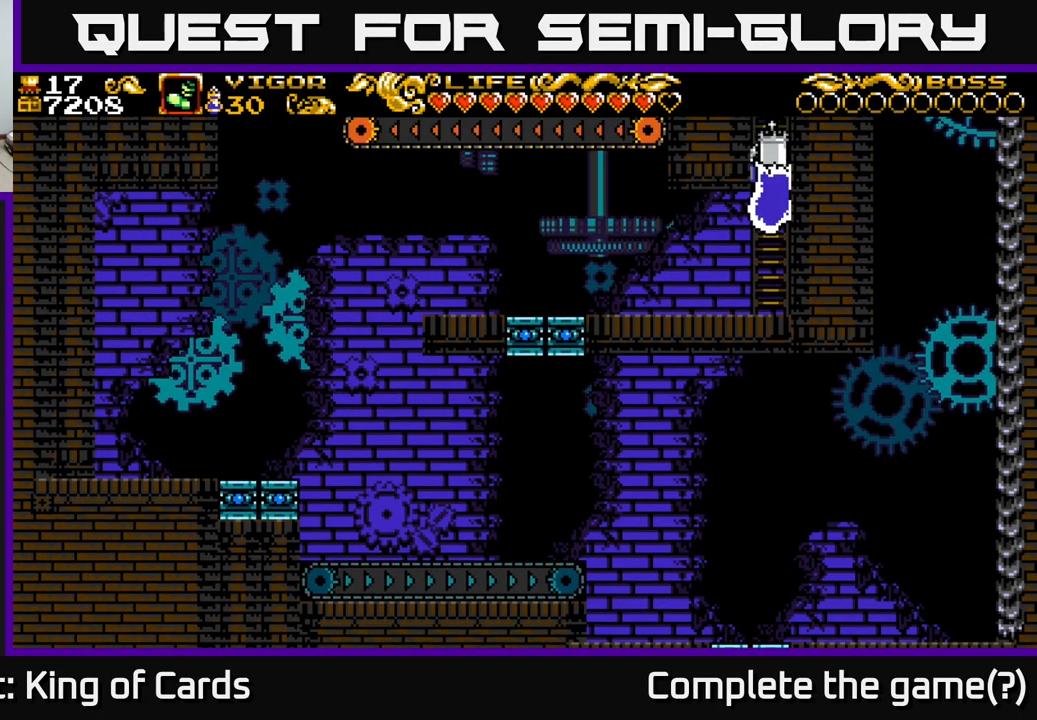
{"buttons": ["DPAD_UP"], "right_stick": "center", "events": []}
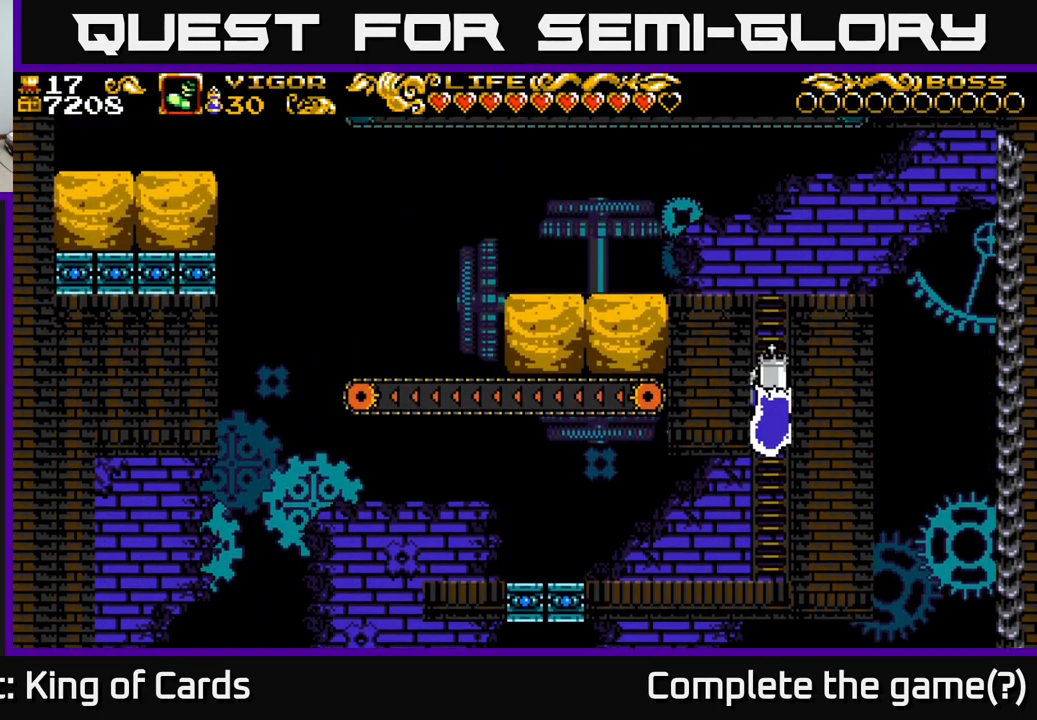
{"buttons": ["DPAD_UP"], "right_stick": "center", "events": []}
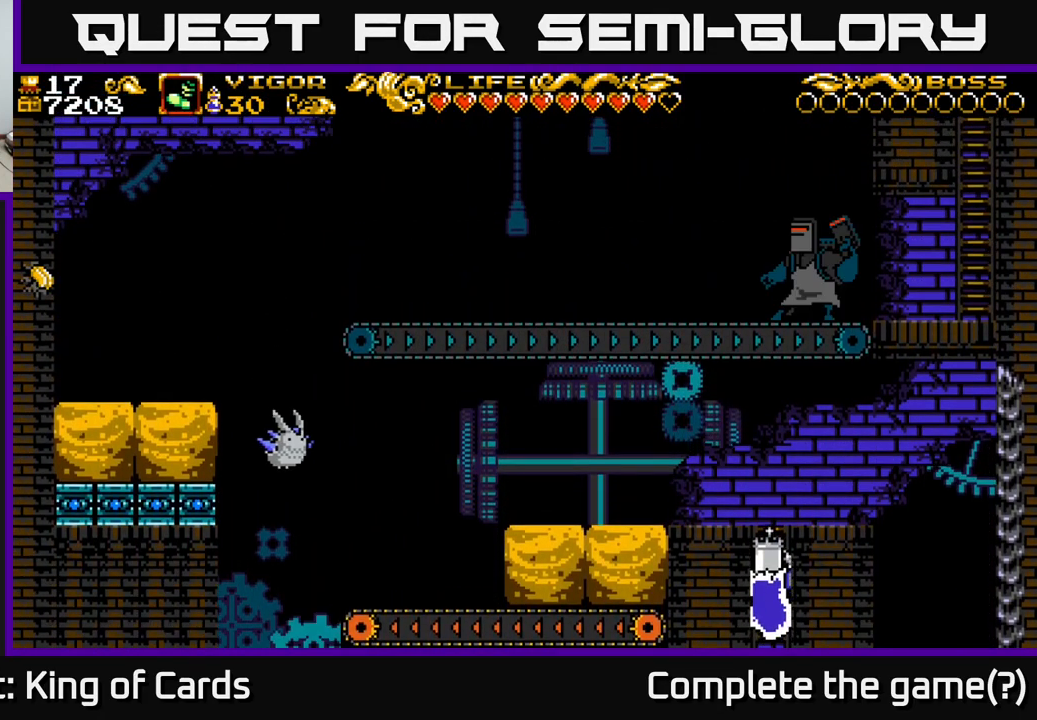
{"buttons": ["DPAD_UP"], "right_stick": "center", "events": []}